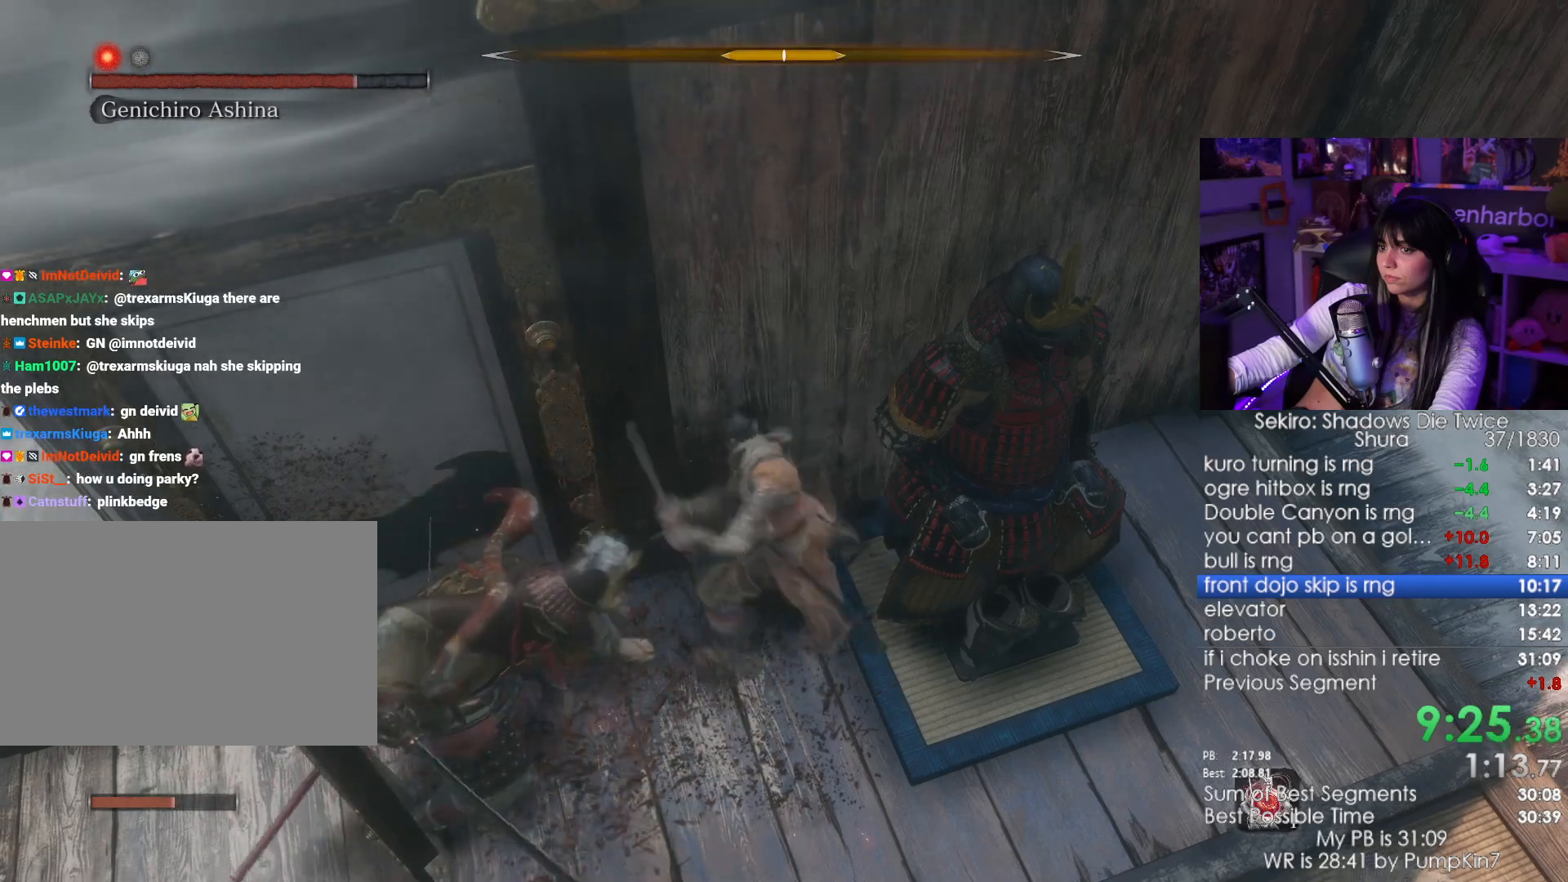
Gameplay with keyboard and mouse; each line is a JSON object with the keys and mouse buttons held at the frame after it. "events" lists presses ("down") and releases ("up") of "1", "2", "3", "4", "5", "a", "alt", "c", "caps_lock", "ctrl", "d", "e", "f", "g", "q", "r", "s", "shift", "space", "t", "tab", "v", "w", "x", "z", "mouse_left", "mouse_wheel" and "mouse_right" between this image and that frame as [ms after this image, input, new state], when the widget could be followed in between. "mouse_left", "mouse_wheel", "mouse_right" = the "left", "wheel", "right" buttons of the "mouse" list. No other keys are recorded. "wheel" means that the mouse wheel is clicked or scrolled. Not read: mouse_move.
{"keys": [], "mouse": ["left"], "events": [[383, "mouse_right", "down"], [483, "mouse_left", "down"], [483, "mouse_right", "up"]]}
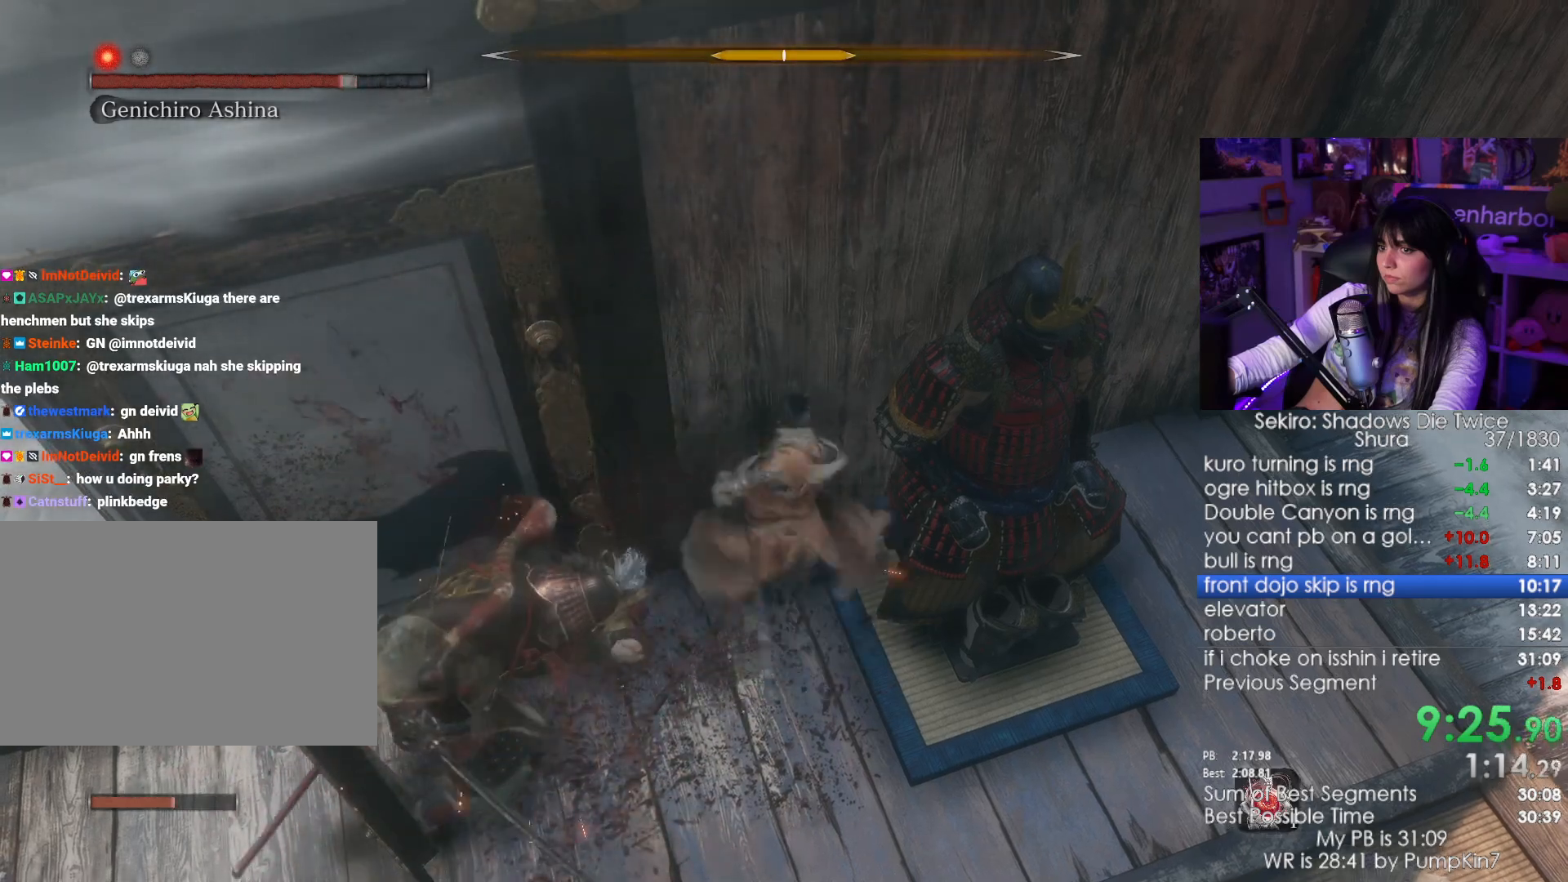
{"keys": [], "mouse": [], "events": [[216, "mouse_left", "up"]]}
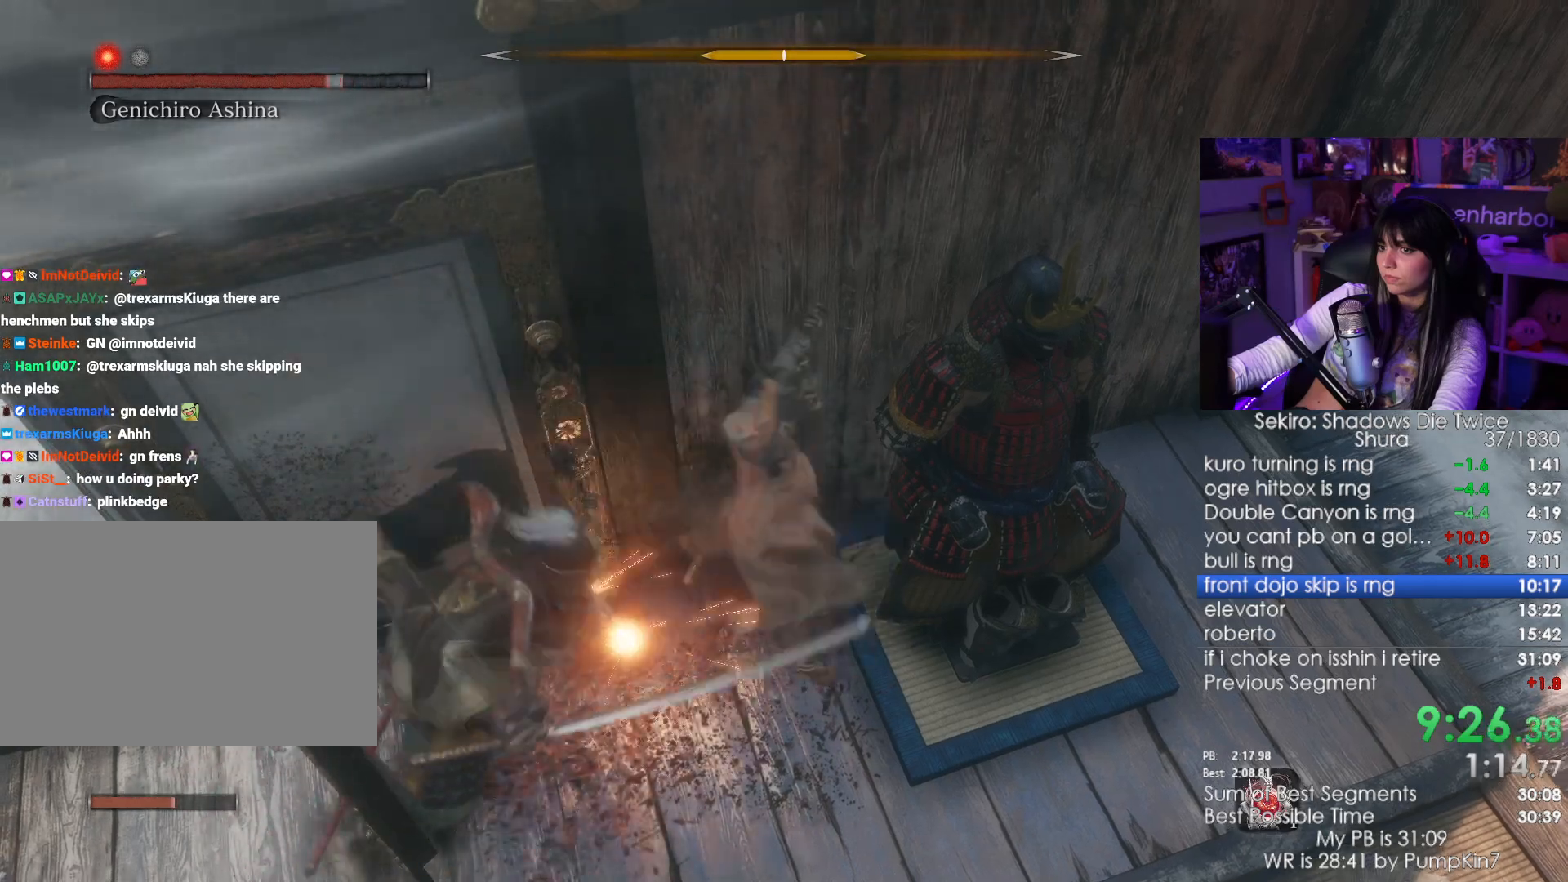
{"keys": [], "mouse": [], "events": [[133, "mouse_right", "down"], [283, "mouse_left", "down"], [283, "mouse_right", "up"], [416, "mouse_left", "up"]]}
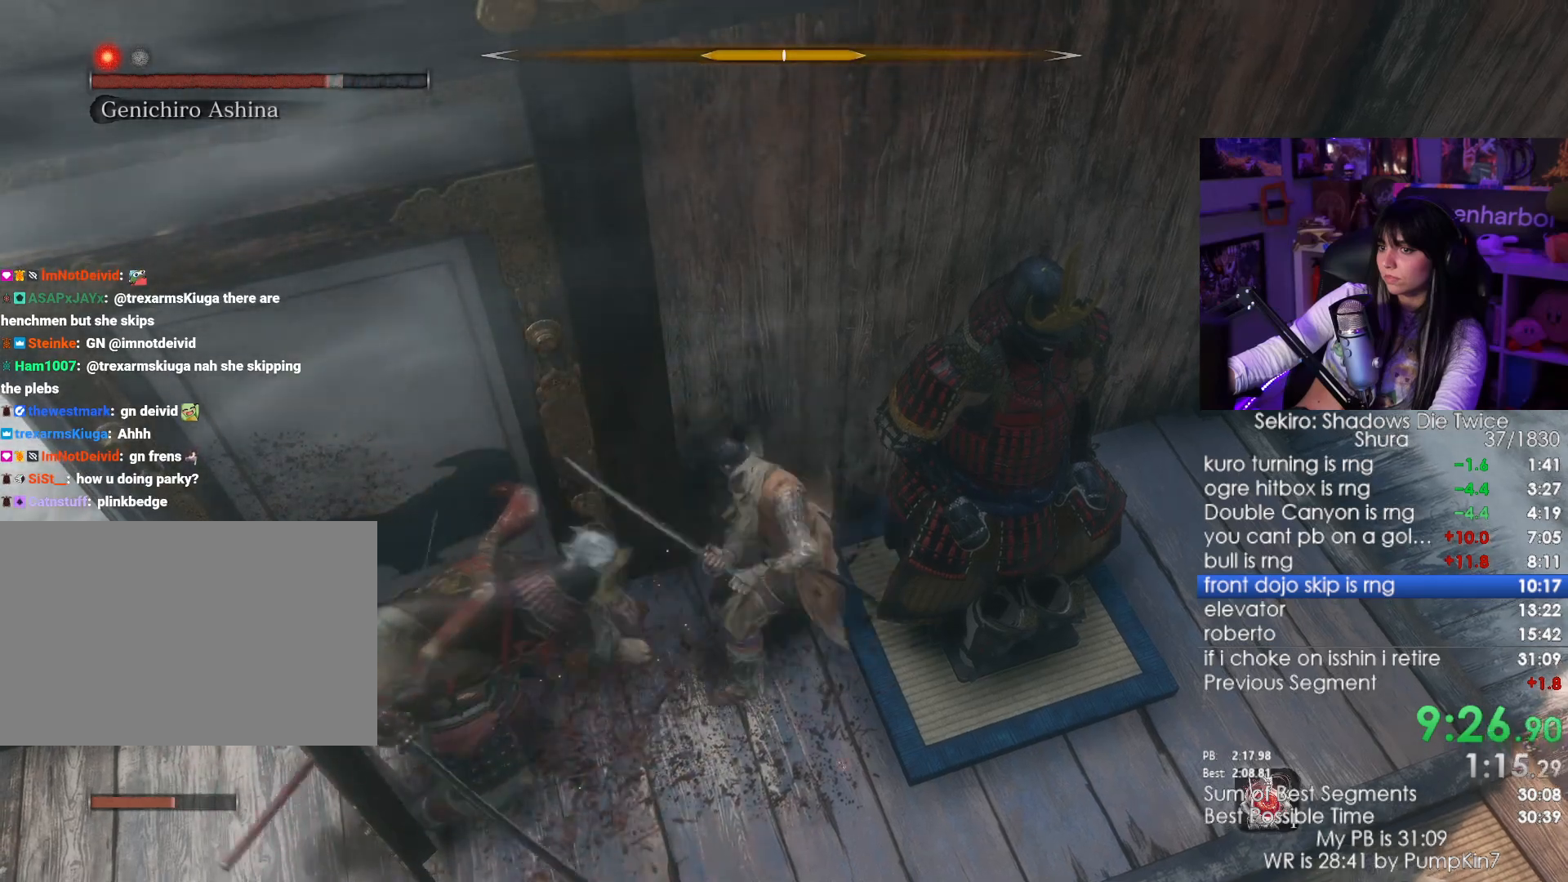
{"keys": [], "mouse": ["right"], "events": [[383, "mouse_right", "down"]]}
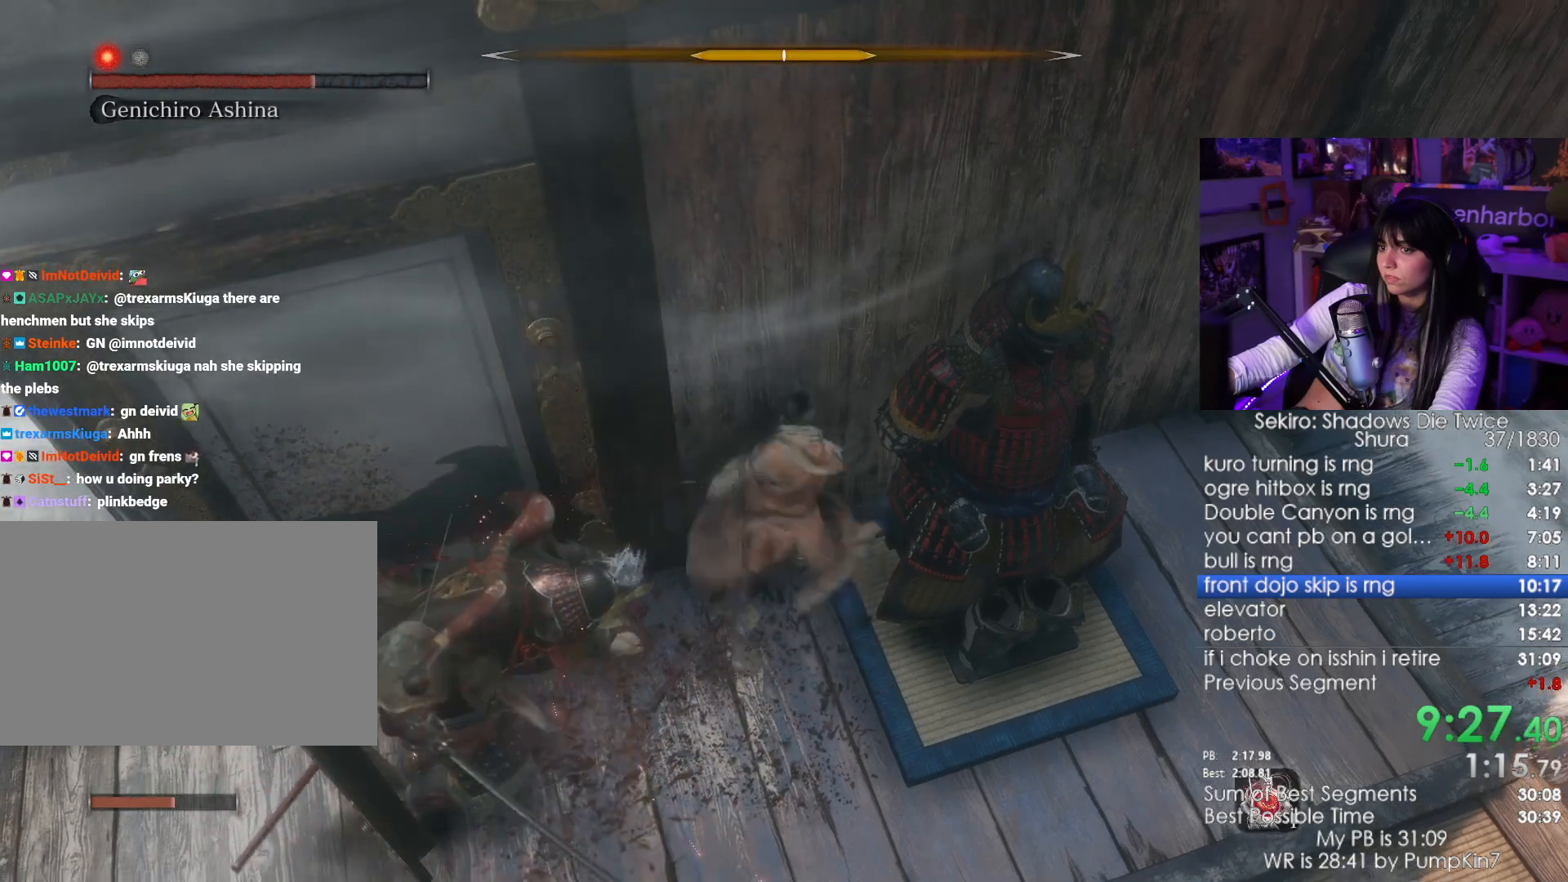
{"keys": [], "mouse": [], "events": [[33, "mouse_left", "down"], [33, "mouse_right", "up"], [166, "mouse_left", "up"]]}
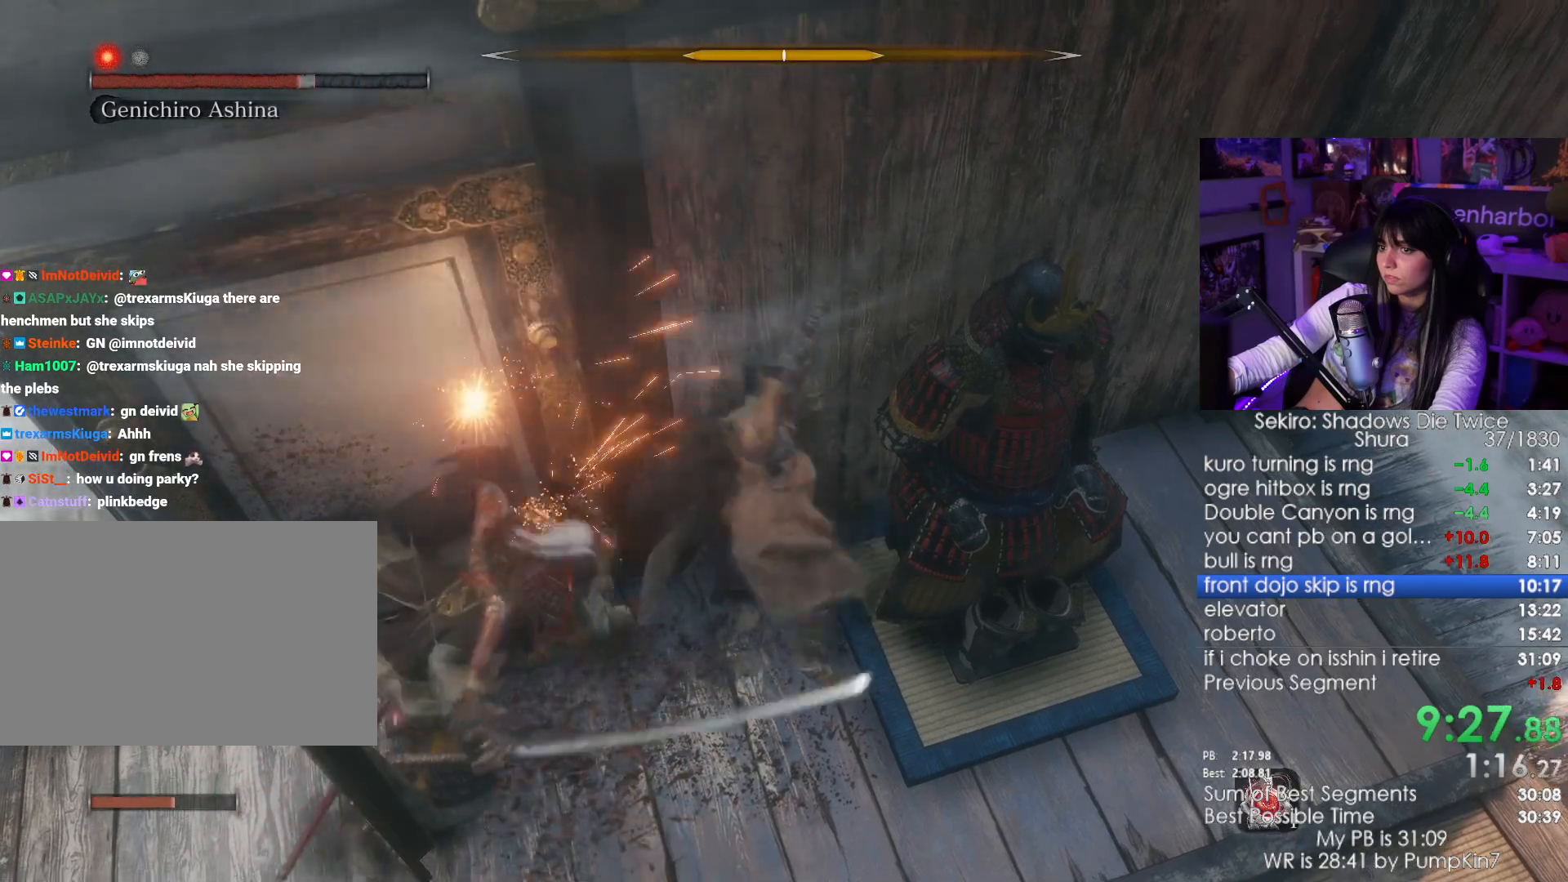
{"keys": [], "mouse": [], "events": [[133, "mouse_right", "down"], [283, "mouse_left", "down"], [283, "mouse_right", "up"], [416, "mouse_left", "up"]]}
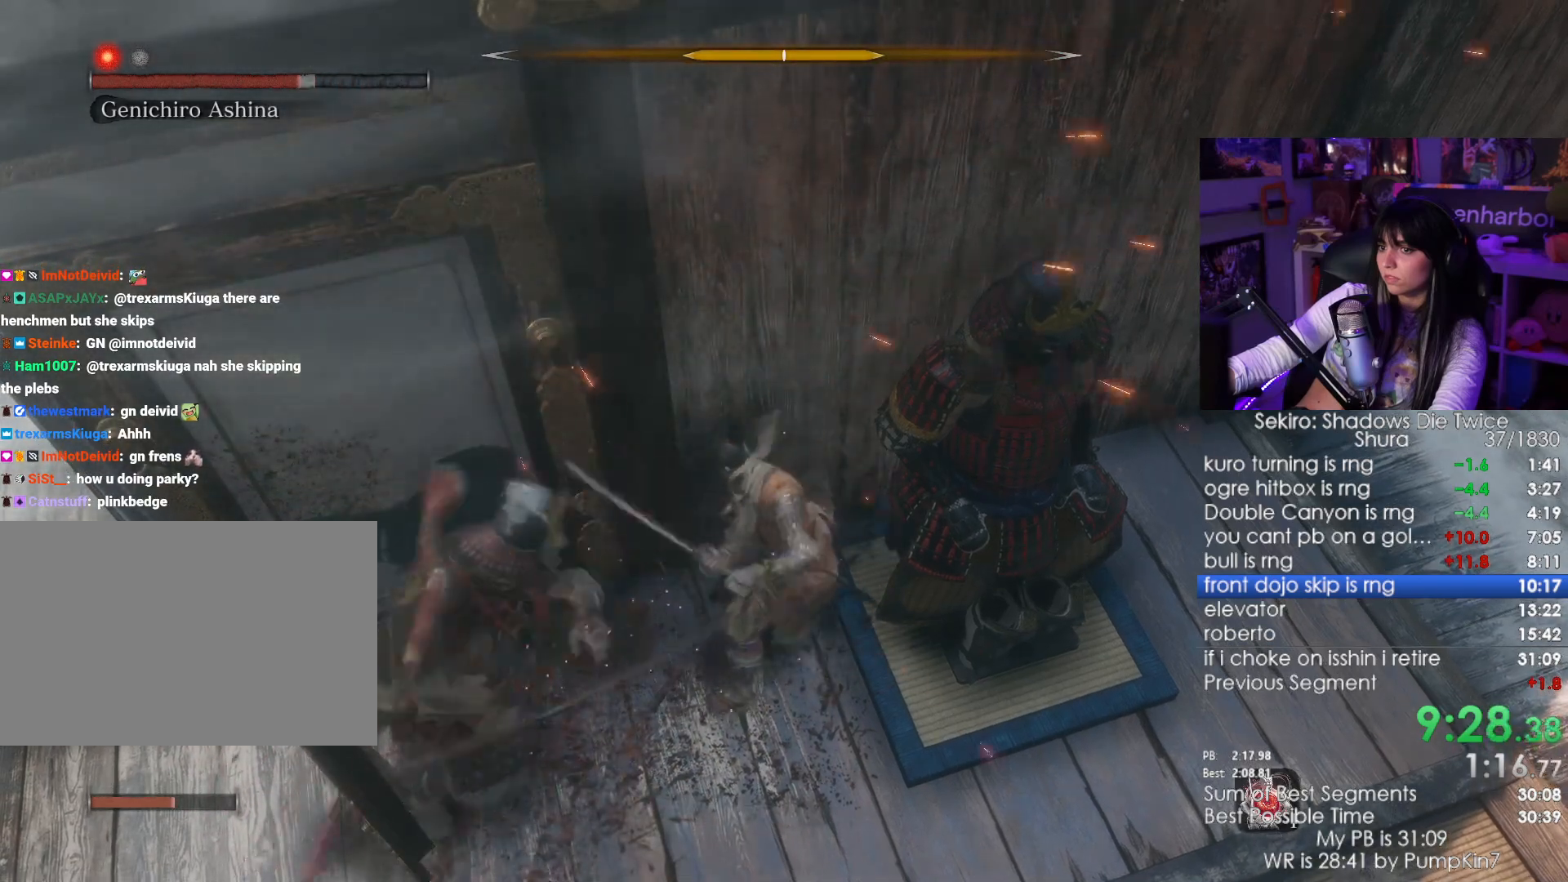
{"keys": [], "mouse": ["right"], "events": [[383, "mouse_right", "down"]]}